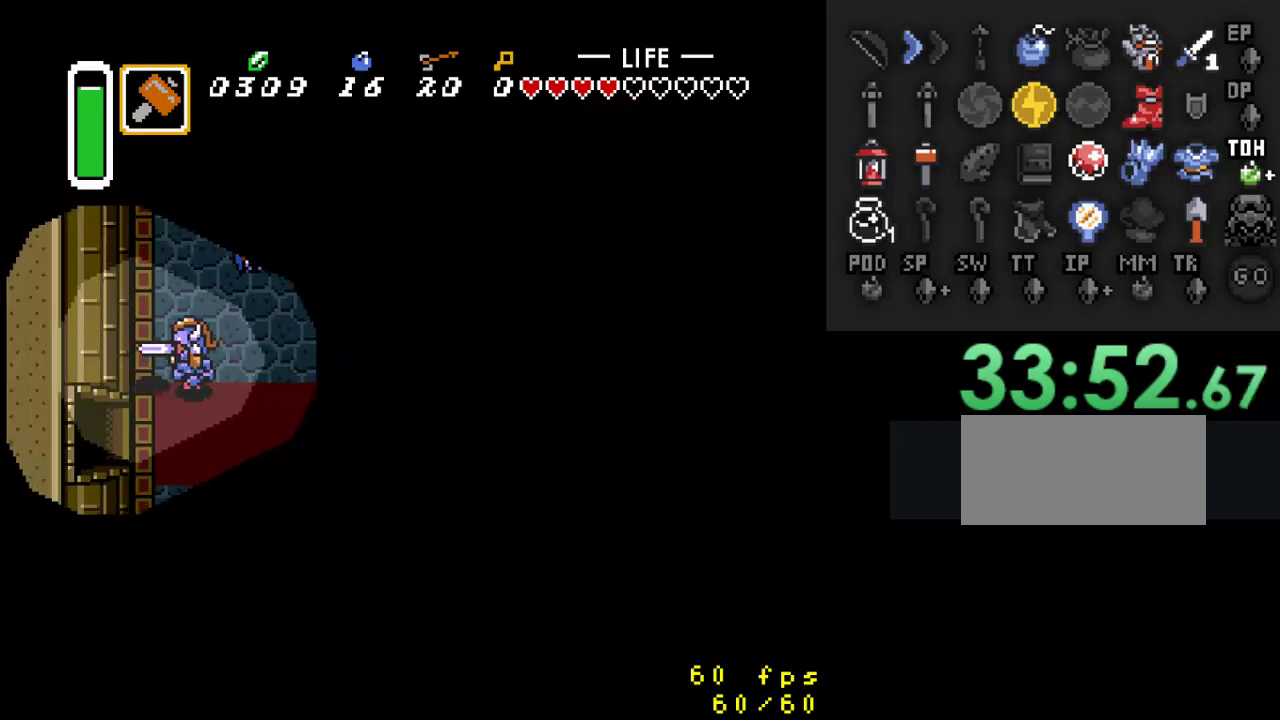
Gameplay with a controller (Nintendo layout); each line is a JSON object with the inputs held at the frame after it. "events" lists button and stick changes between this image and that frame as [ms after this image, input, new state], when the widget could be followed in between. Not read: L3 R3.
{"buttons": ["DPAD_LEFT"], "events": [[167, "DPAD_LEFT", "up"], [333, "DPAD_LEFT", "down"], [367, "DPAD_DOWN", "up"]]}
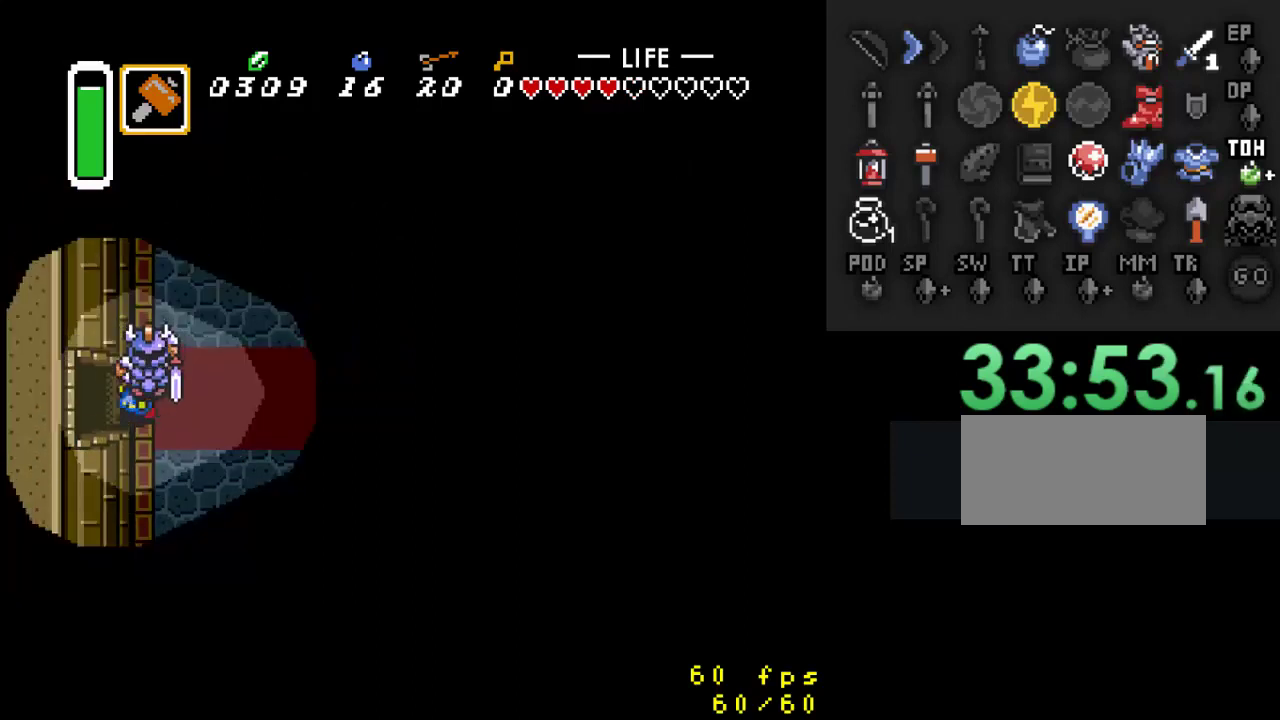
{"buttons": ["DPAD_LEFT"], "events": []}
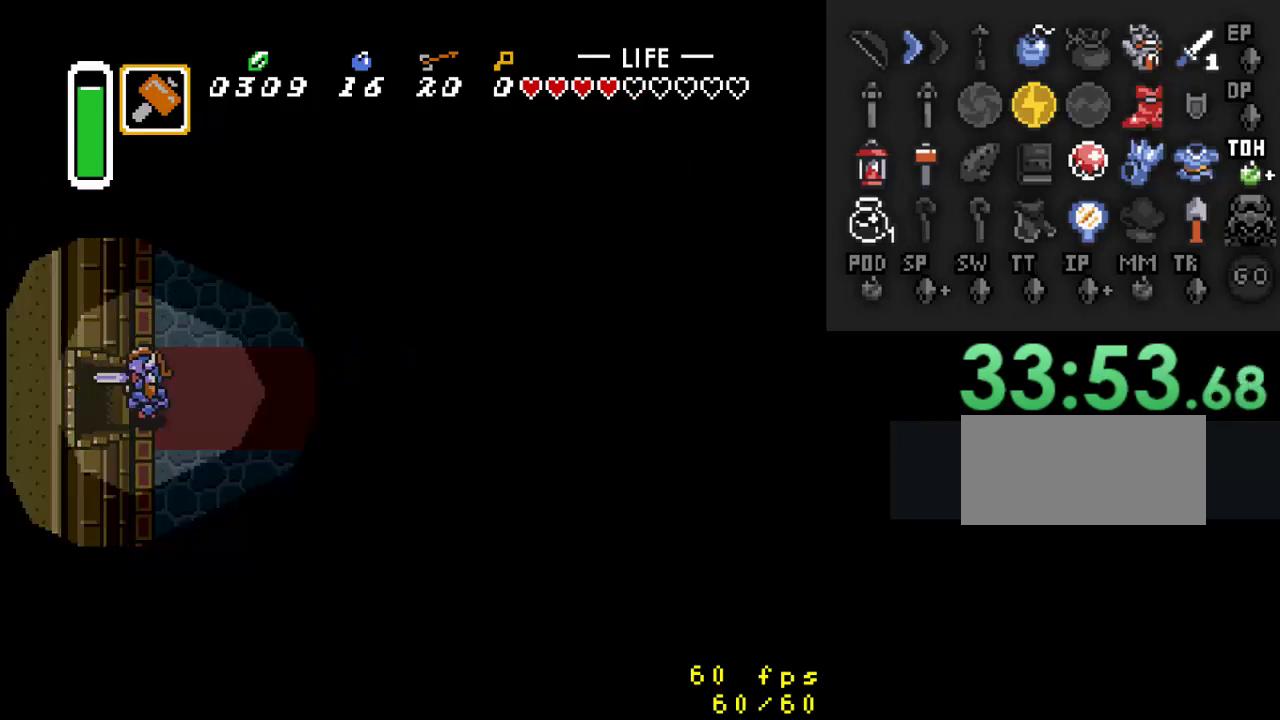
{"buttons": [], "events": [[233, "DPAD_LEFT", "up"]]}
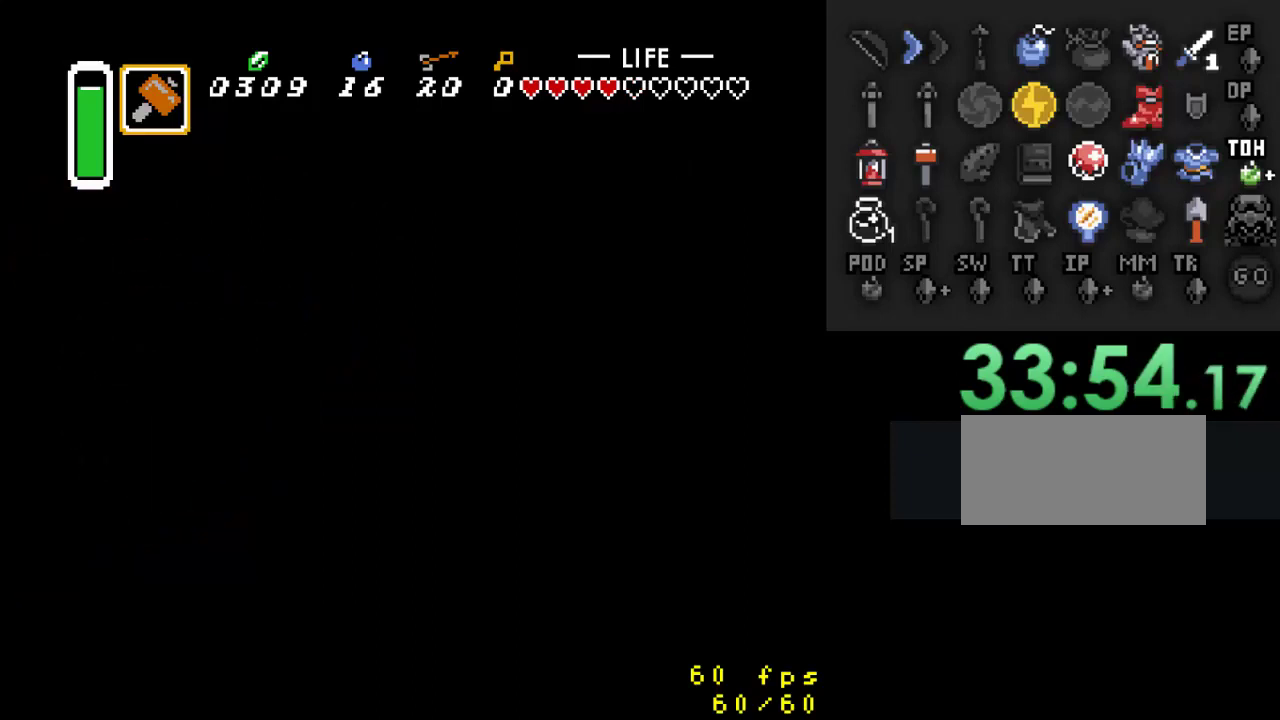
{"buttons": [], "events": []}
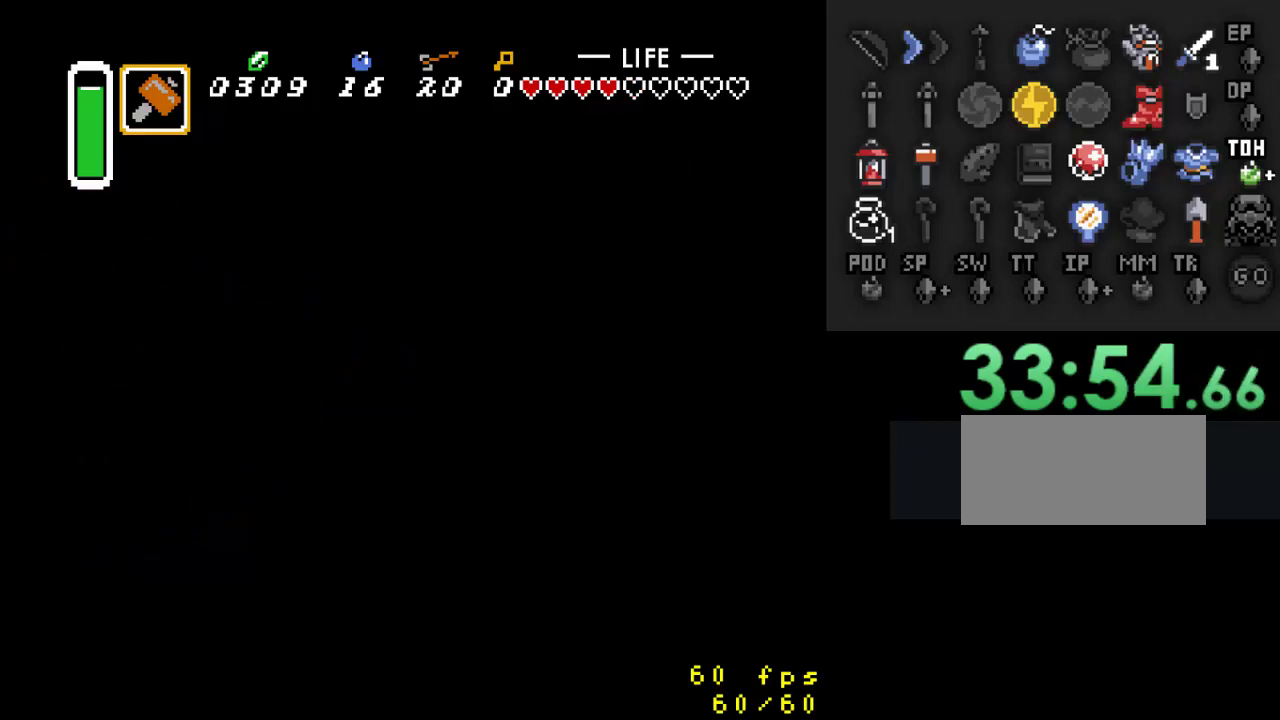
{"buttons": ["DPAD_RIGHT"], "events": [[33, "DPAD_RIGHT", "down"]]}
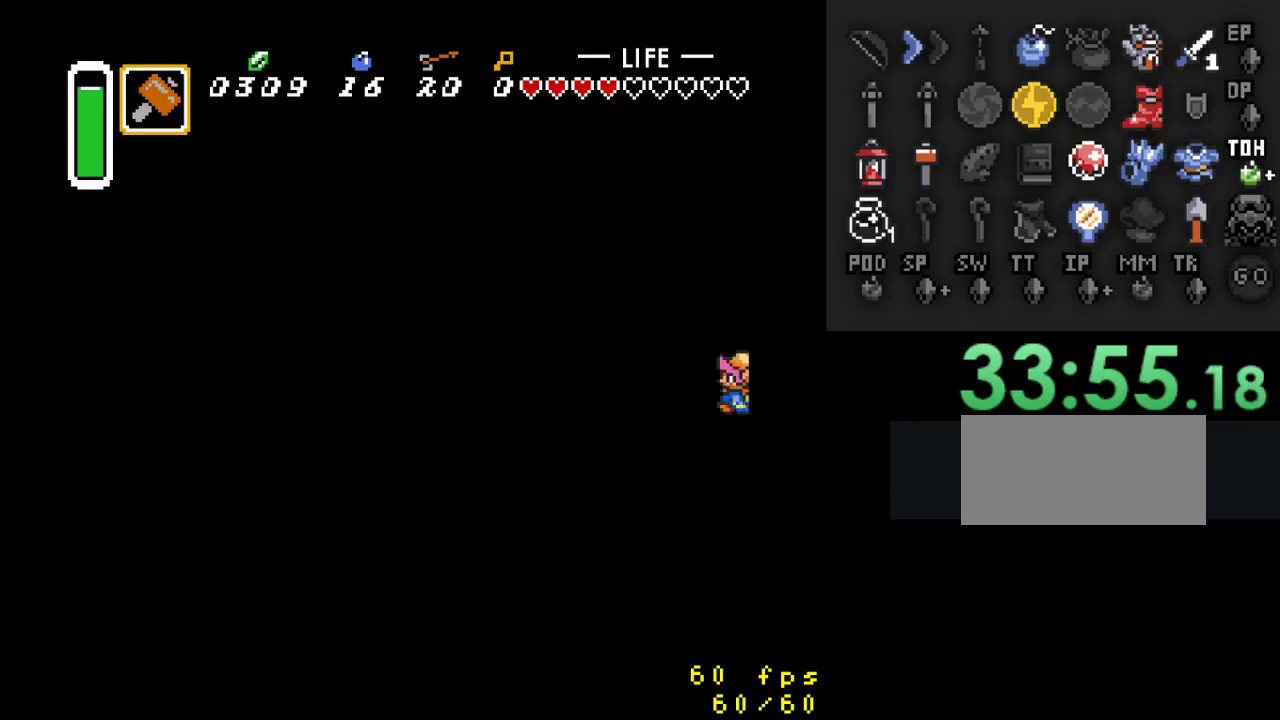
{"buttons": ["DPAD_RIGHT"], "events": []}
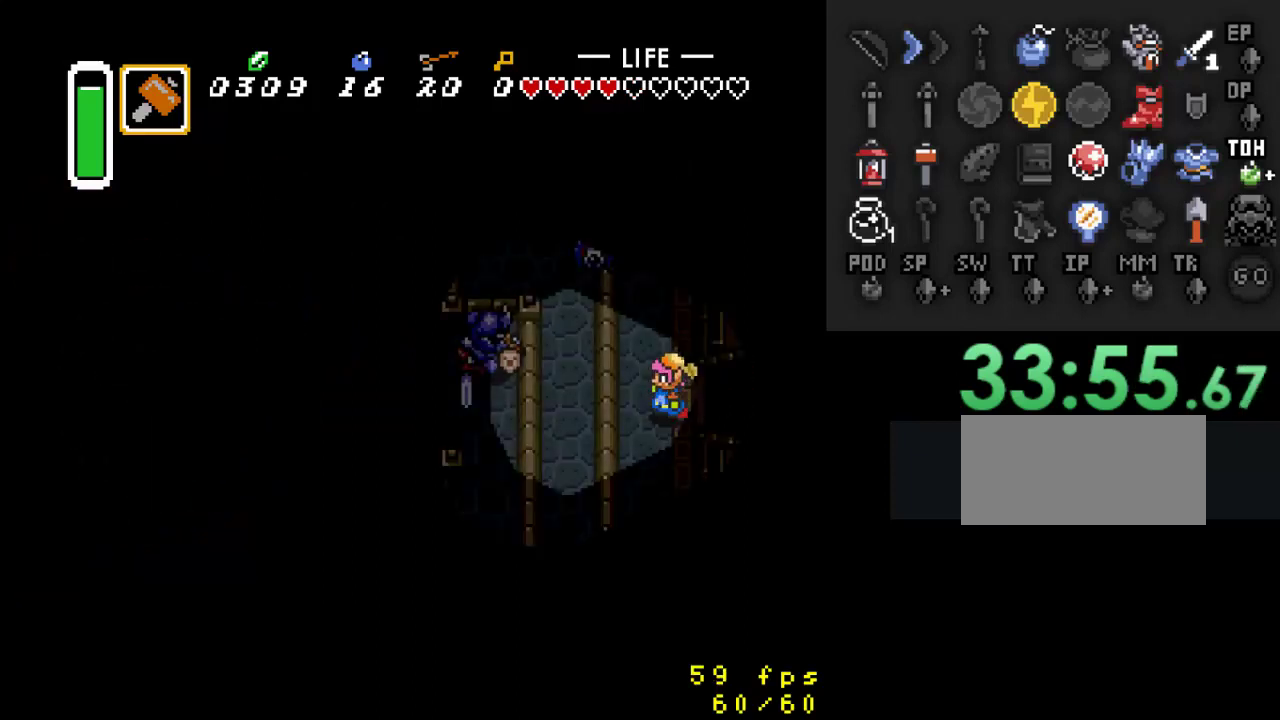
{"buttons": ["DPAD_RIGHT"], "events": []}
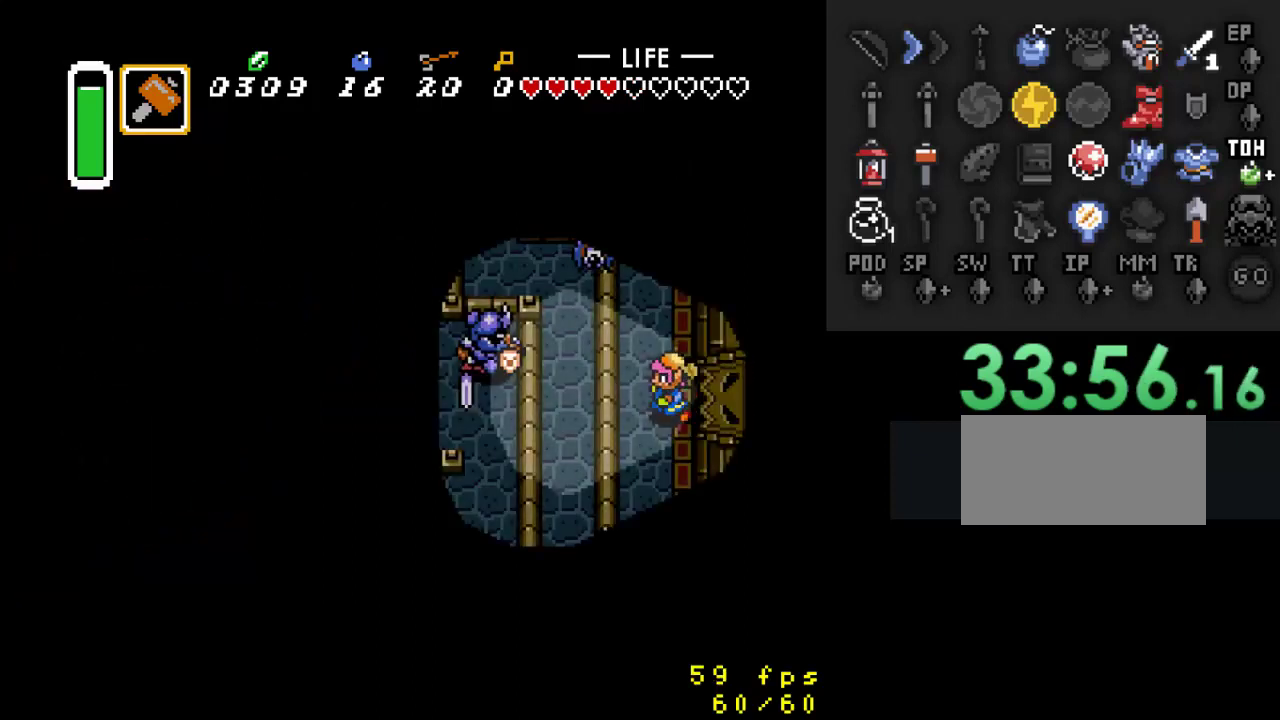
{"buttons": ["B"], "events": [[167, "DPAD_RIGHT", "up"], [267, "DPAD_LEFT", "down"], [367, "B", "down"], [400, "DPAD_LEFT", "up"]]}
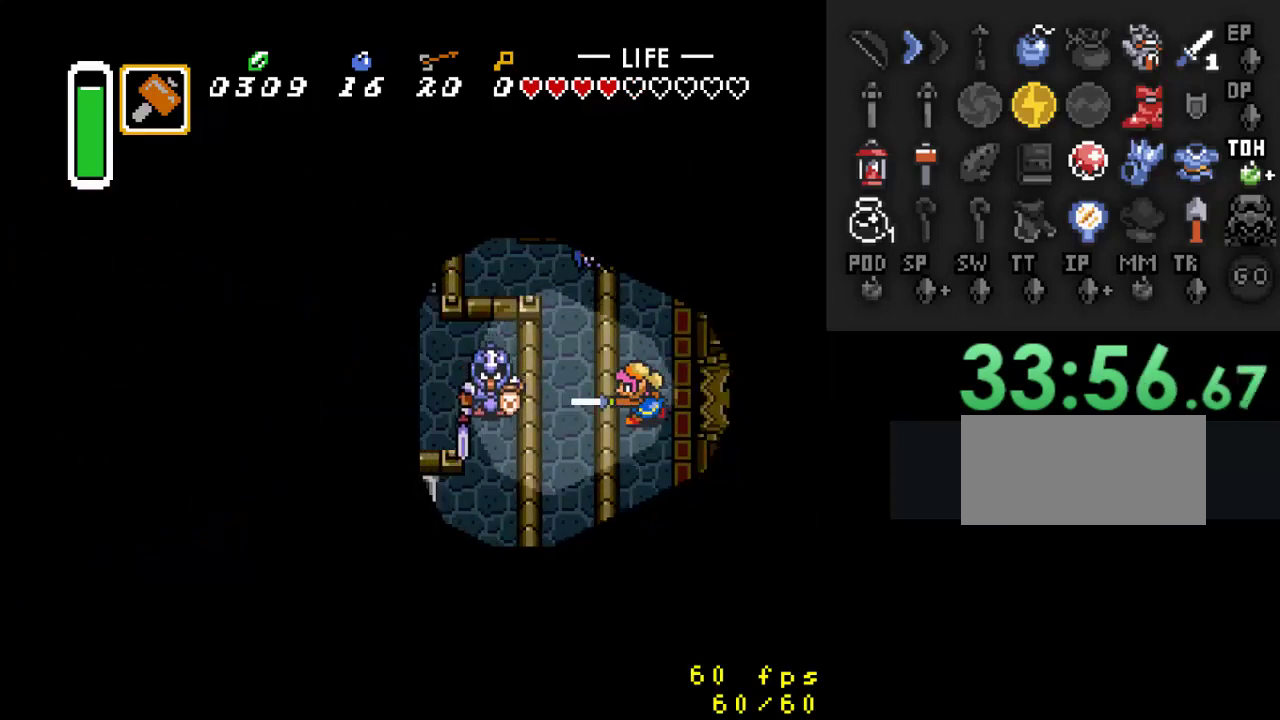
{"buttons": ["B", "DPAD_UP"], "events": [[67, "DPAD_UP", "down"]]}
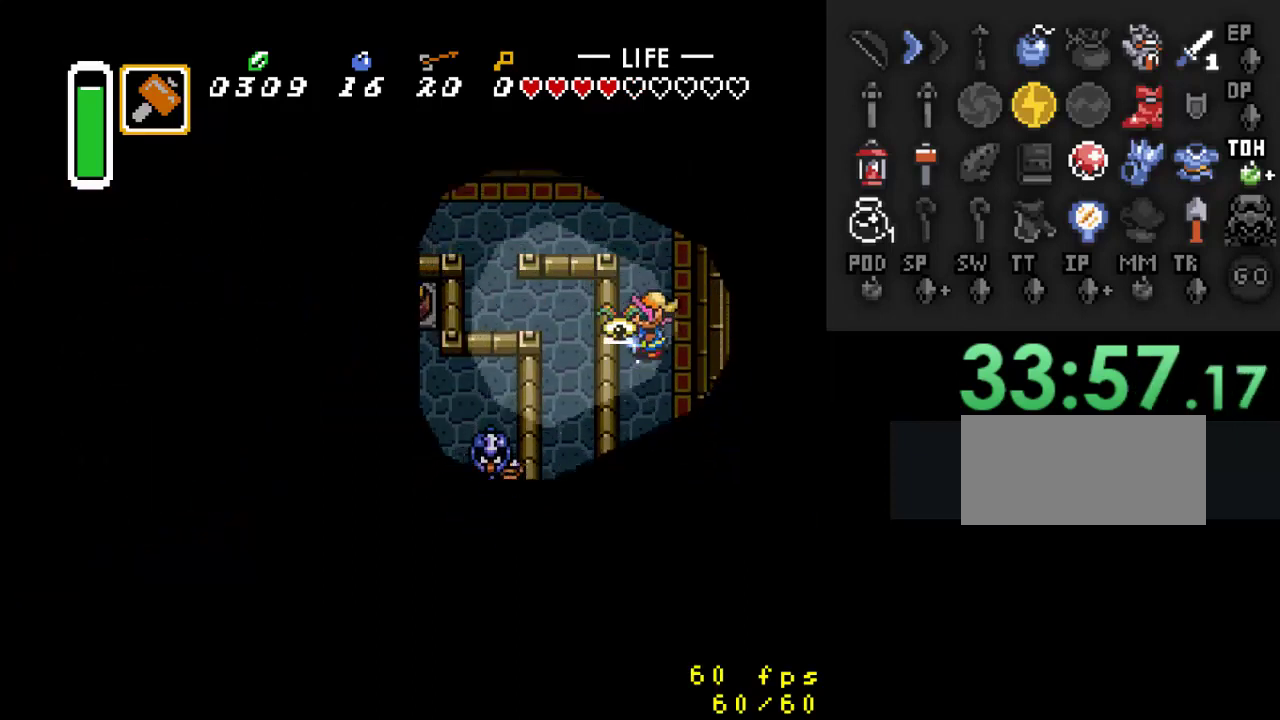
{"buttons": ["DPAD_LEFT"], "events": [[367, "DPAD_LEFT", "down"], [400, "DPAD_UP", "up"], [467, "B", "up"]]}
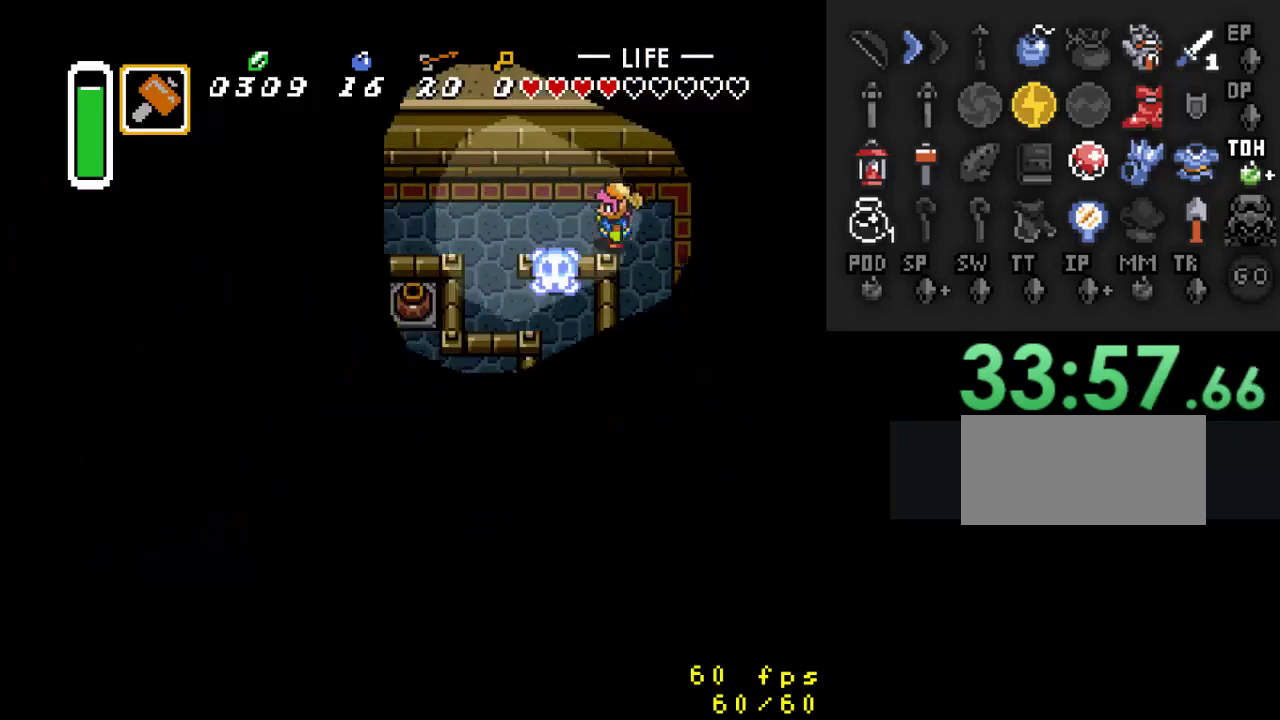
{"buttons": ["DPAD_DOWN", "DPAD_LEFT"], "events": [[433, "DPAD_DOWN", "down"]]}
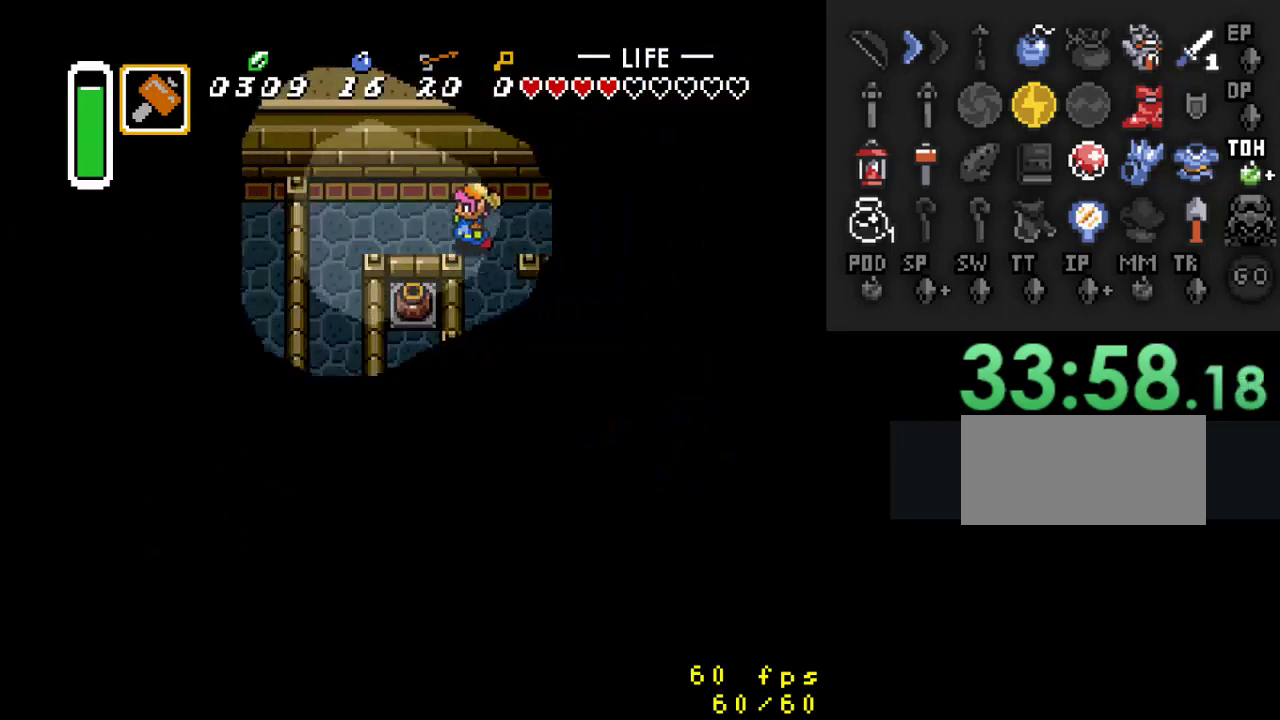
{"buttons": ["DPAD_DOWN"], "events": [[67, "DPAD_DOWN", "up"], [400, "DPAD_DOWN", "down"], [467, "DPAD_LEFT", "up"]]}
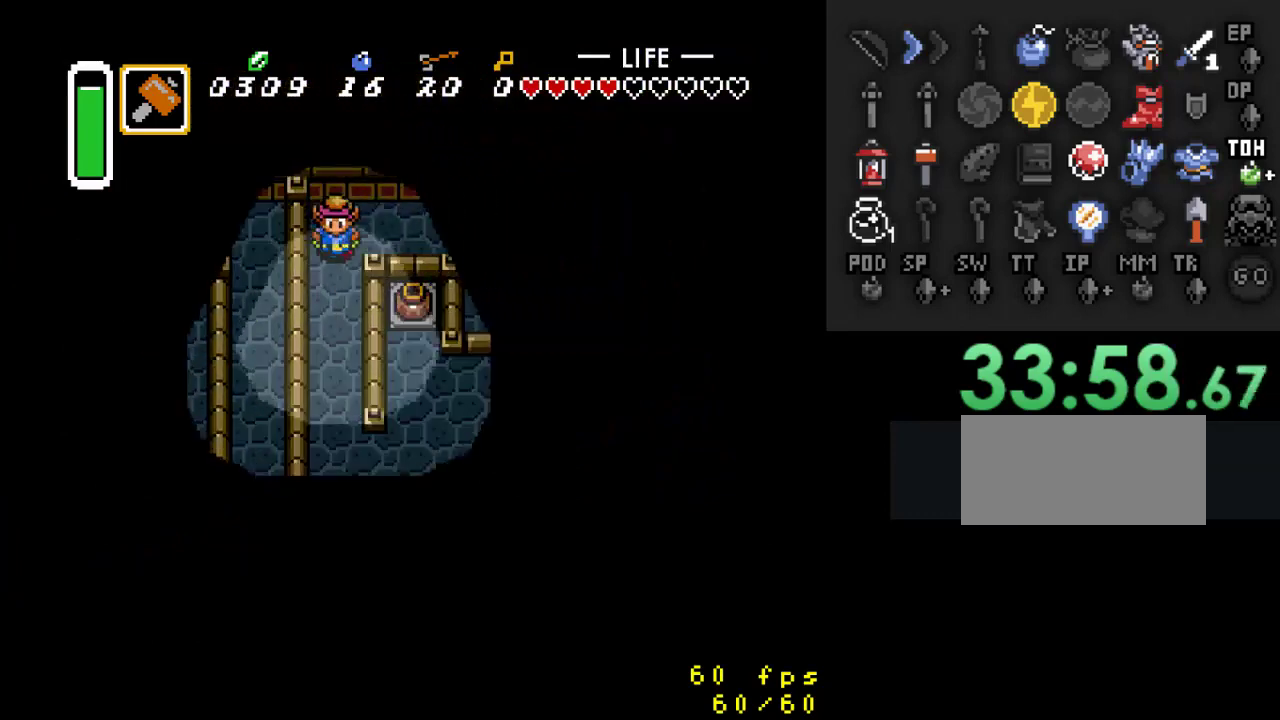
{"buttons": ["B", "DPAD_DOWN"], "events": [[33, "B", "down"]]}
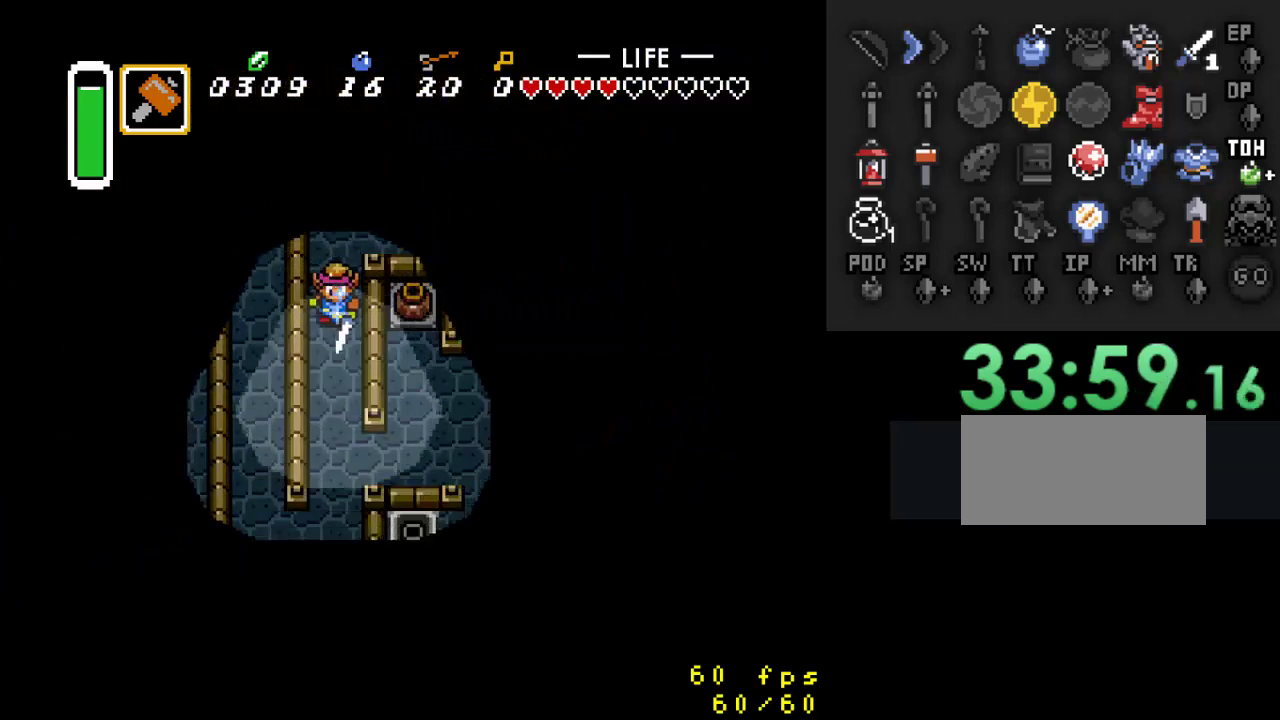
{"buttons": ["B", "DPAD_DOWN"], "events": []}
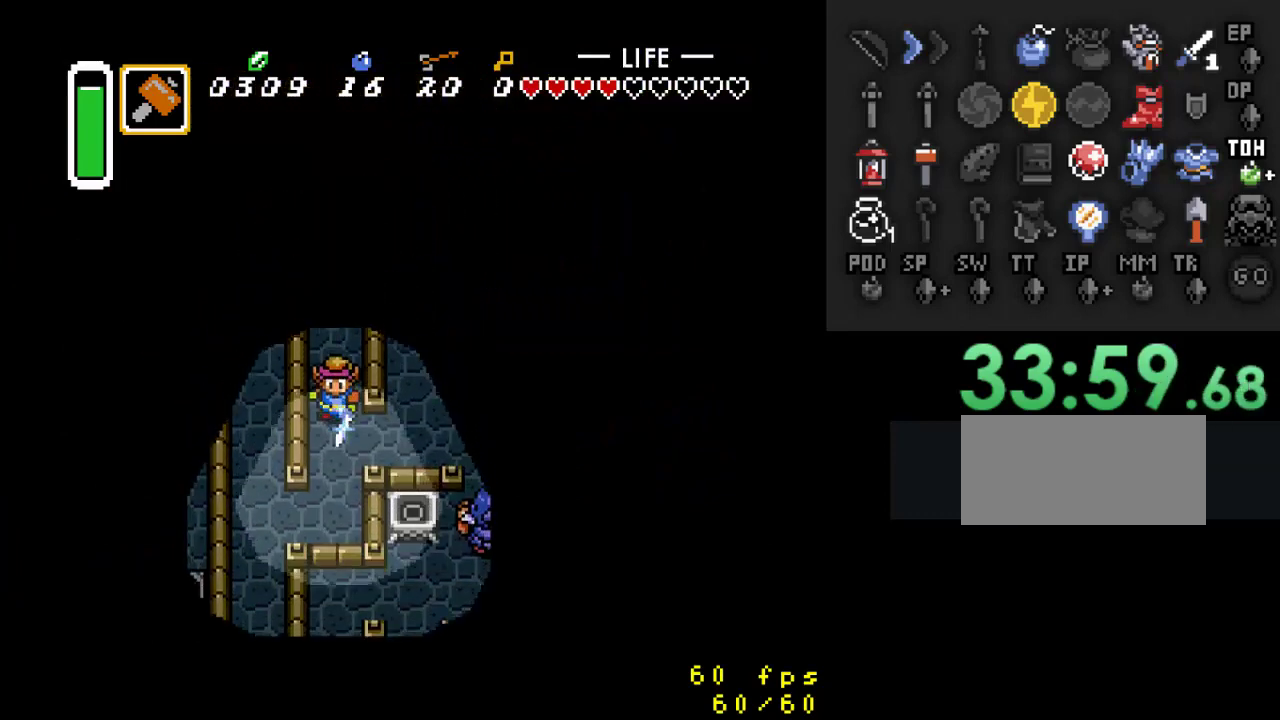
{"buttons": ["B", "DPAD_RIGHT"], "events": [[100, "DPAD_RIGHT", "down"], [200, "DPAD_DOWN", "up"]]}
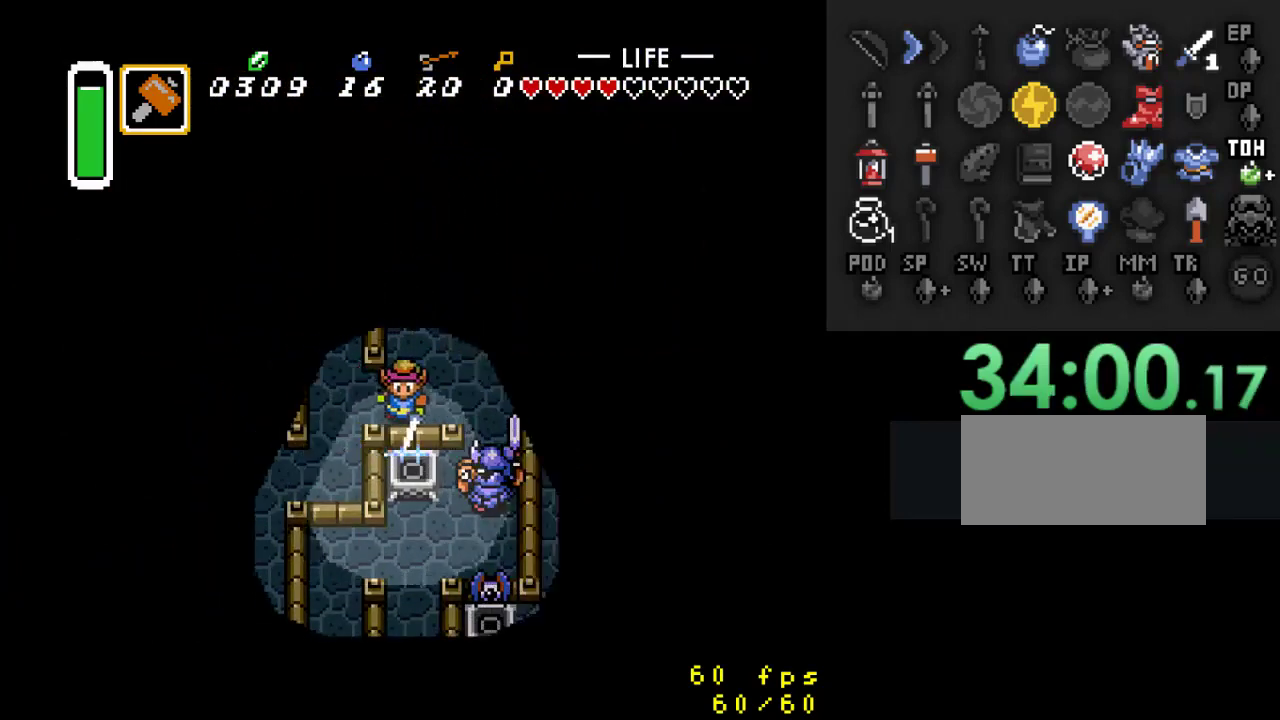
{"buttons": [], "events": [[167, "DPAD_DOWN", "down"], [200, "B", "up"], [233, "DPAD_RIGHT", "up"], [333, "DPAD_DOWN", "up"]]}
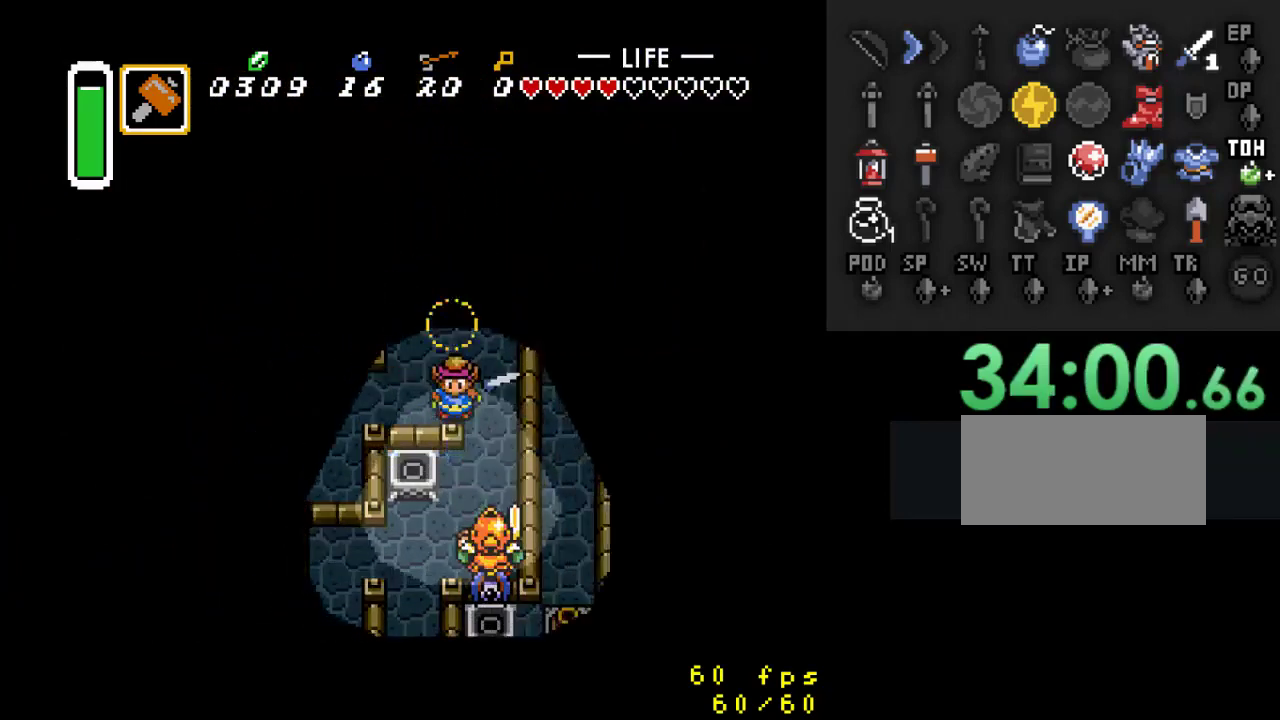
{"buttons": ["B", "DPAD_DOWN"], "events": [[367, "DPAD_RIGHT", "down"], [400, "DPAD_DOWN", "down"], [433, "DPAD_RIGHT", "up"], [467, "B", "down"]]}
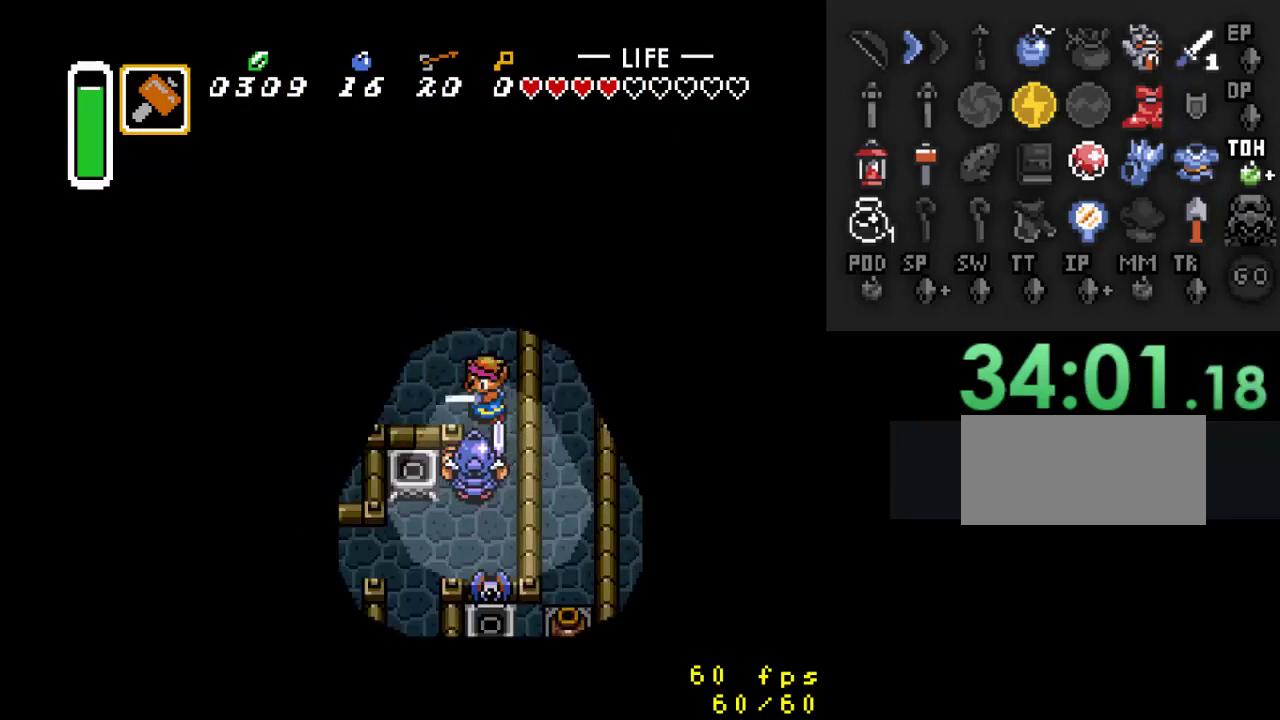
{"buttons": ["DPAD_LEFT"], "events": [[33, "DPAD_DOWN", "up"], [367, "B", "up"], [400, "DPAD_LEFT", "down"]]}
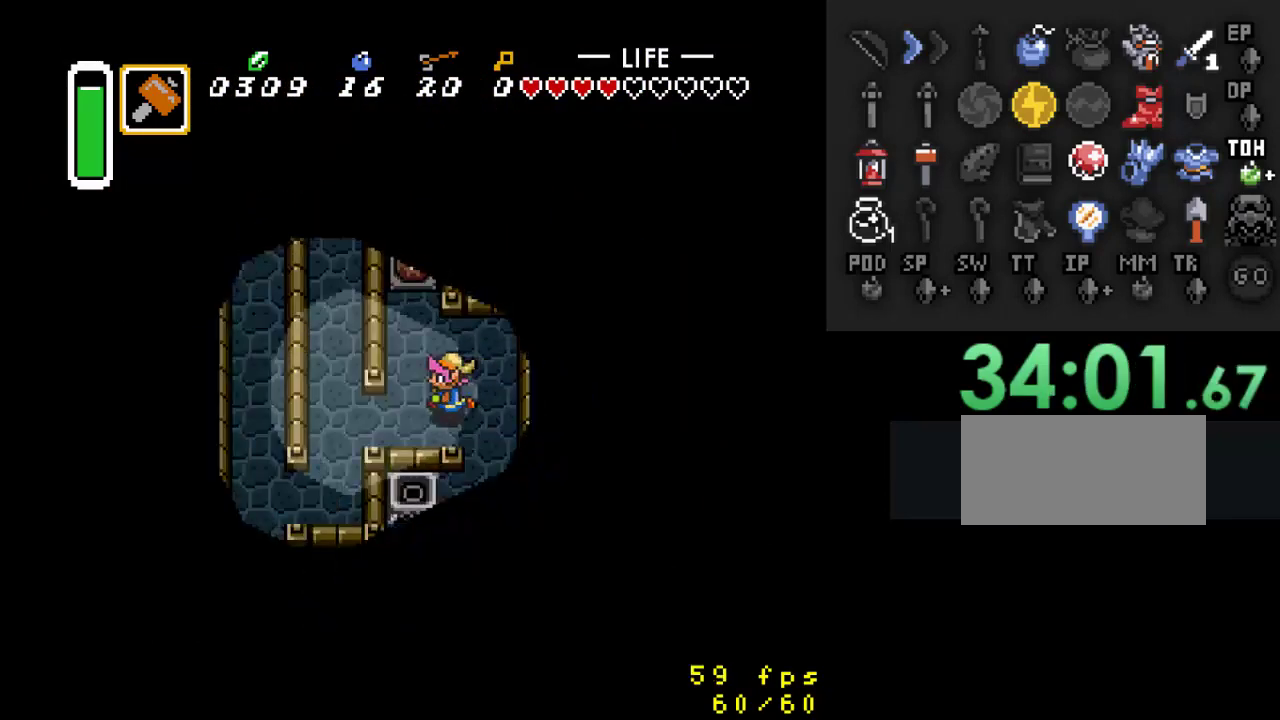
{"buttons": ["B"], "events": [[33, "DPAD_DOWN", "down"], [67, "DPAD_LEFT", "up"], [200, "B", "down"], [267, "DPAD_DOWN", "up"]]}
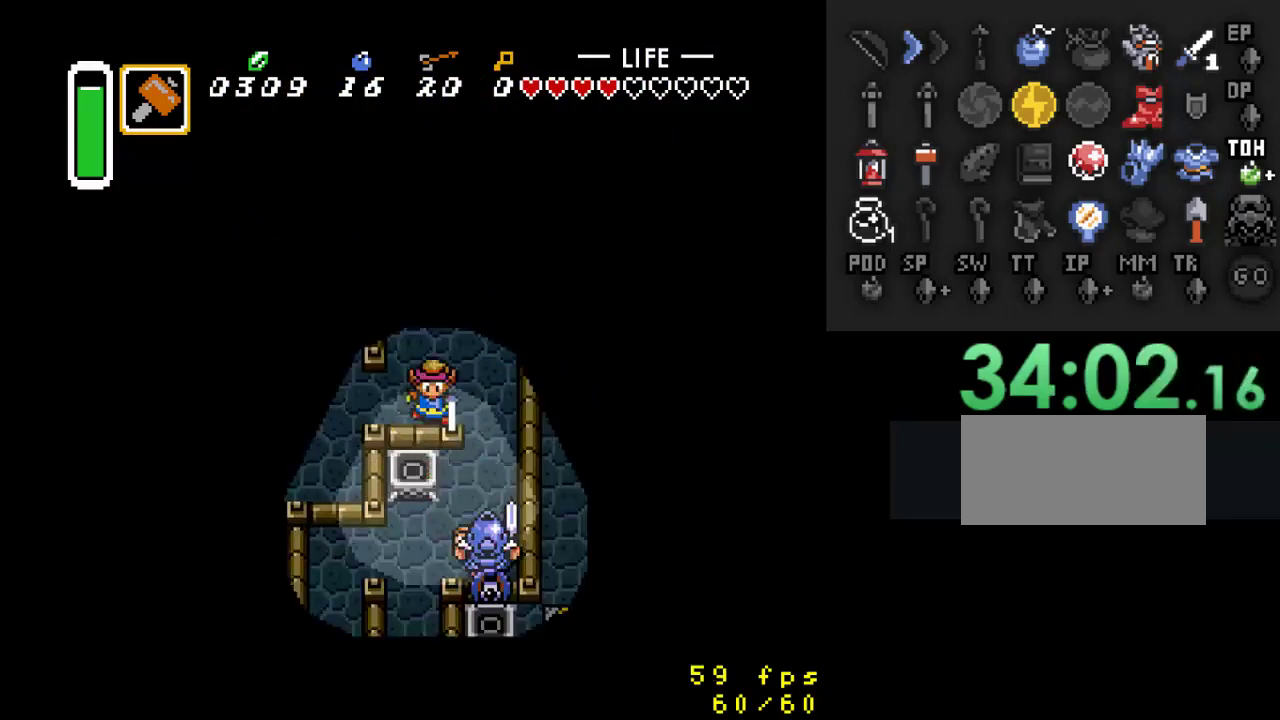
{"buttons": ["B"], "events": [[67, "DPAD_RIGHT", "down"], [100, "B", "up"], [233, "DPAD_DOWN", "down"], [300, "DPAD_RIGHT", "up"], [333, "B", "down"], [367, "DPAD_DOWN", "up"]]}
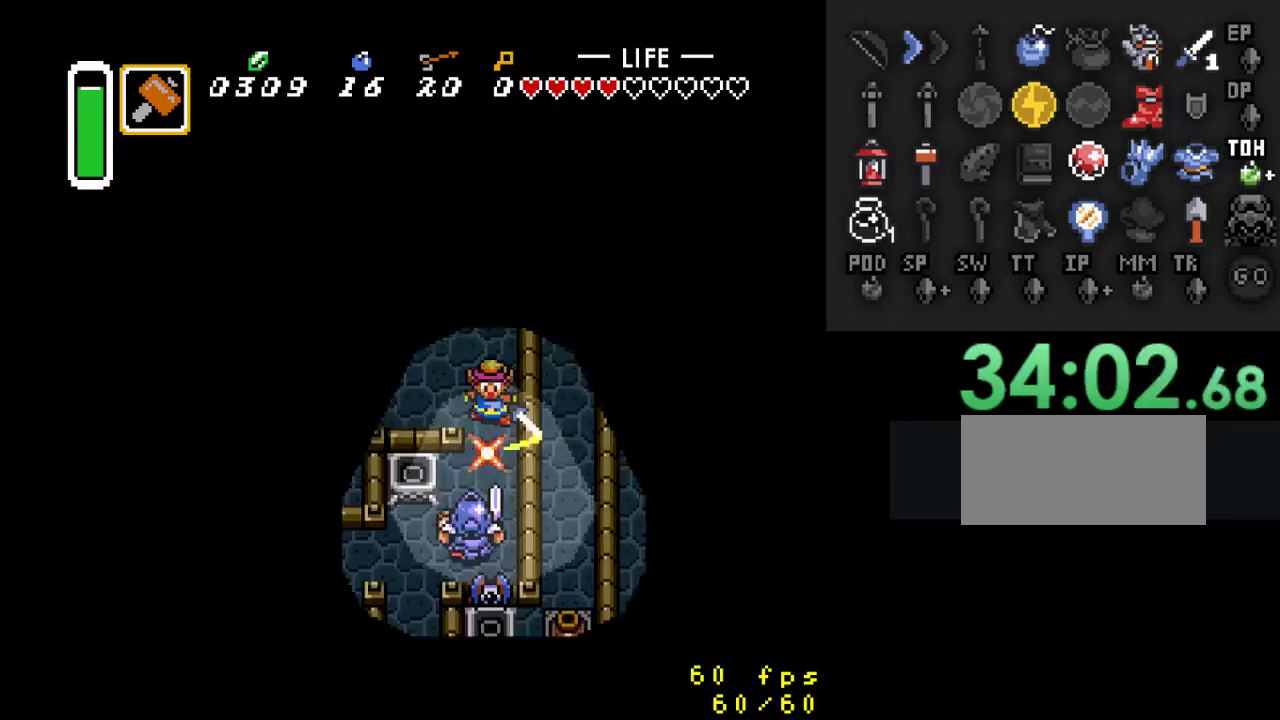
{"buttons": ["DPAD_DOWN"], "events": [[200, "B", "up"], [267, "DPAD_LEFT", "down"], [400, "DPAD_DOWN", "down"], [467, "DPAD_LEFT", "up"]]}
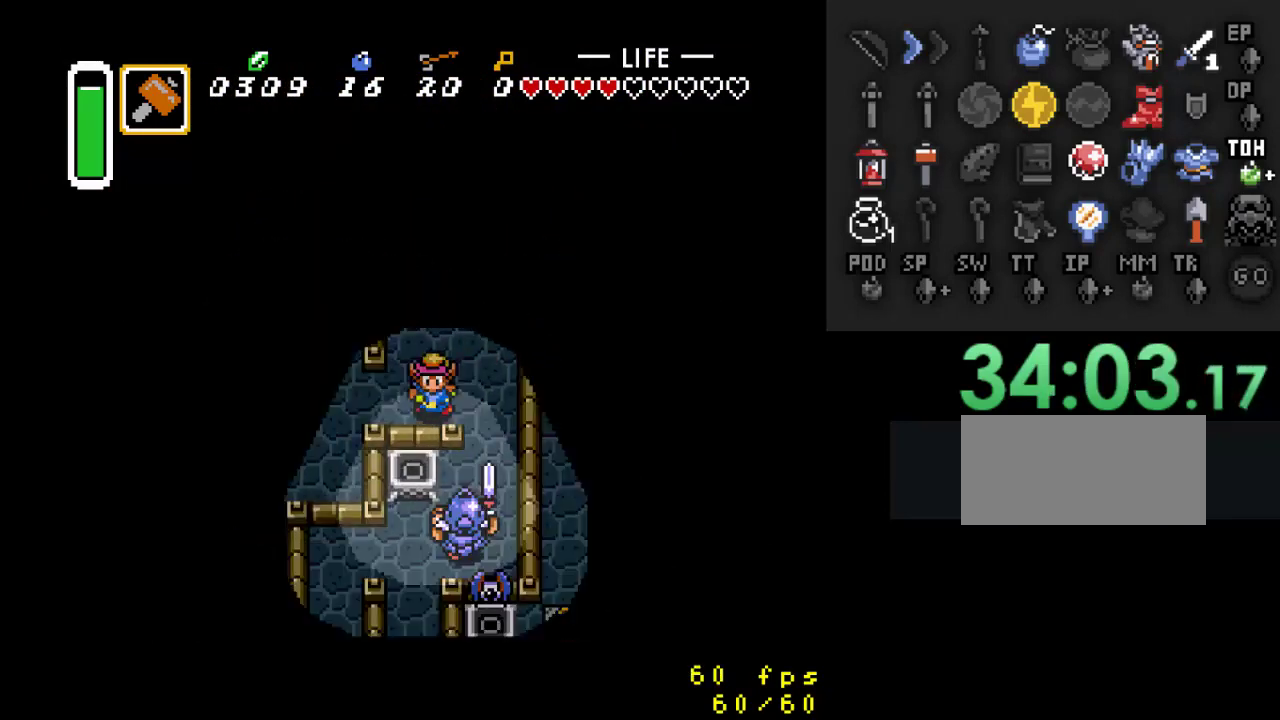
{"buttons": [], "events": [[100, "DPAD_DOWN", "up"], [233, "B", "down"], [467, "B", "up"]]}
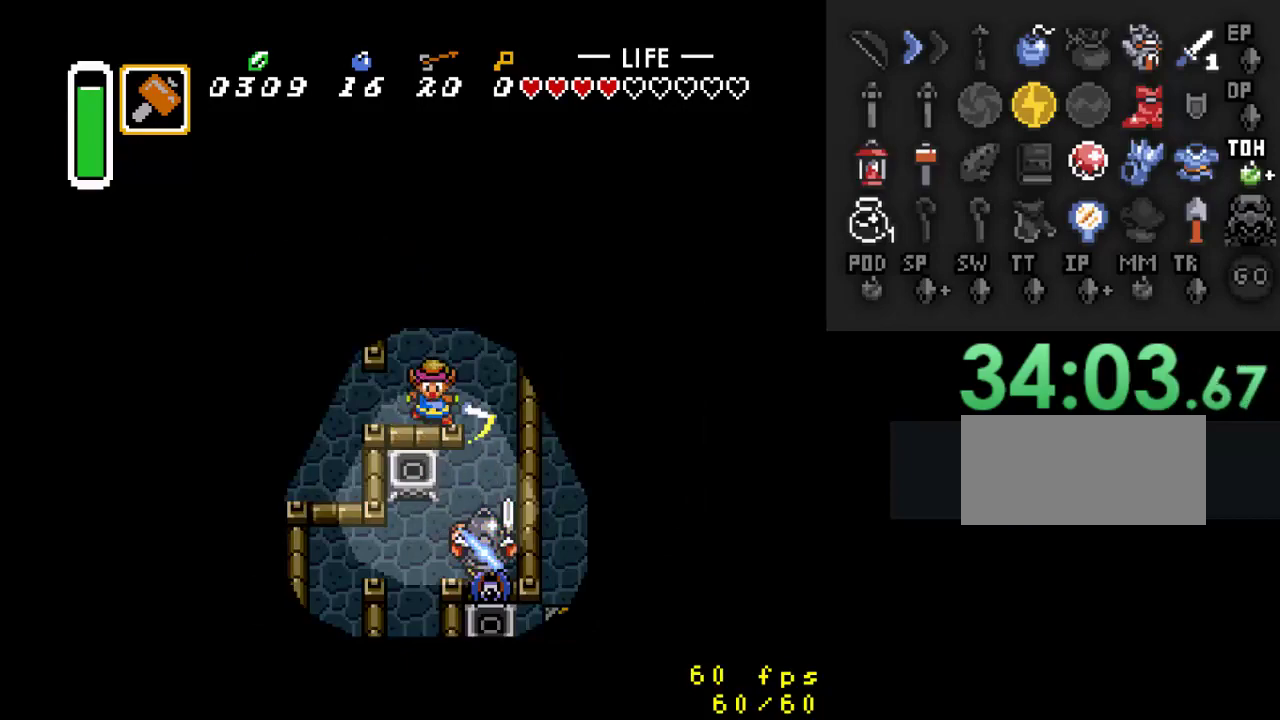
{"buttons": ["A", "DPAD_UP"], "events": [[33, "DPAD_UP", "down"], [167, "DPAD_LEFT", "down"], [300, "DPAD_LEFT", "up"], [500, "A", "down"]]}
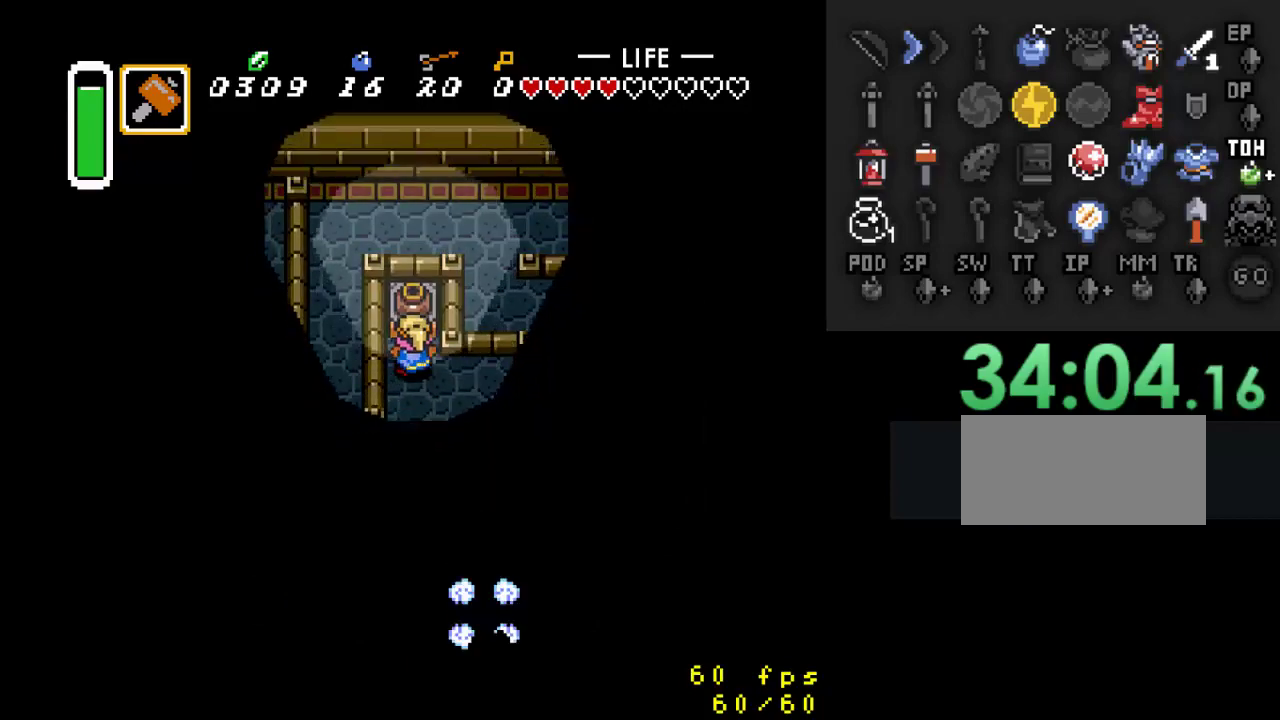
{"buttons": ["DPAD_DOWN", "DPAD_RIGHT"], "events": [[33, "DPAD_UP", "up"], [200, "A", "up"], [200, "DPAD_DOWN", "down"], [433, "DPAD_RIGHT", "down"]]}
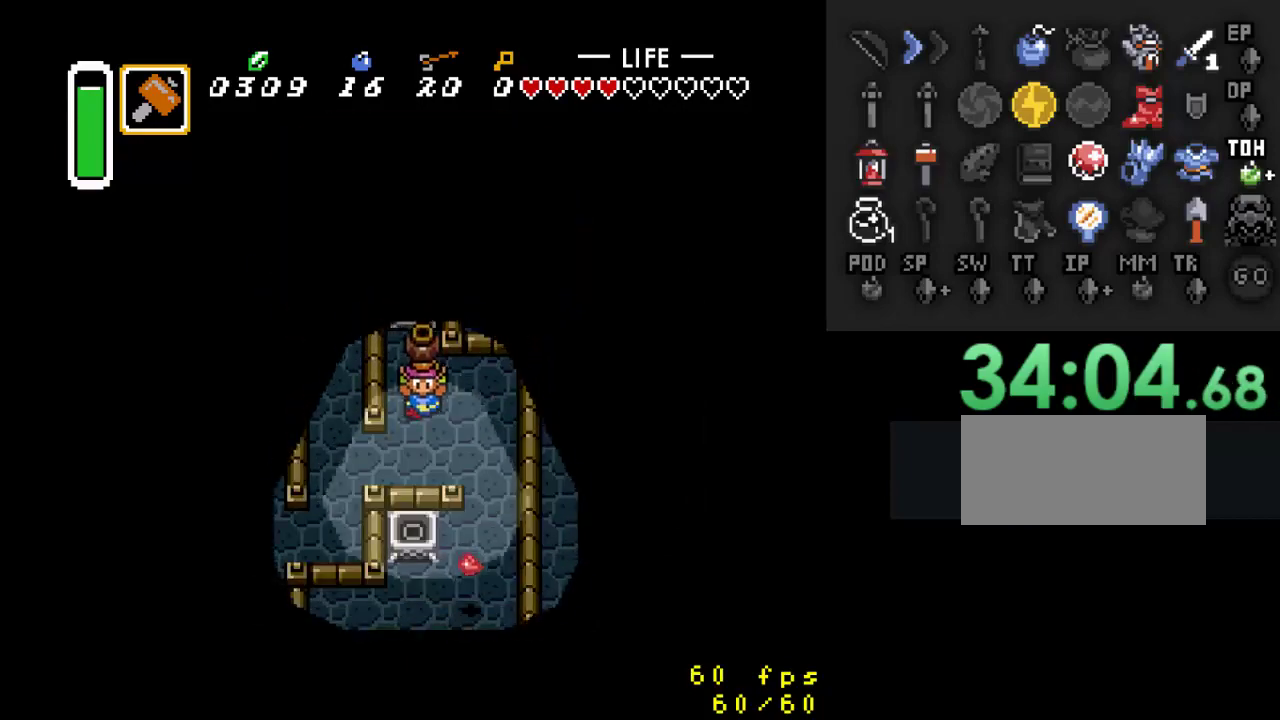
{"buttons": ["DPAD_DOWN"], "events": [[433, "DPAD_RIGHT", "up"]]}
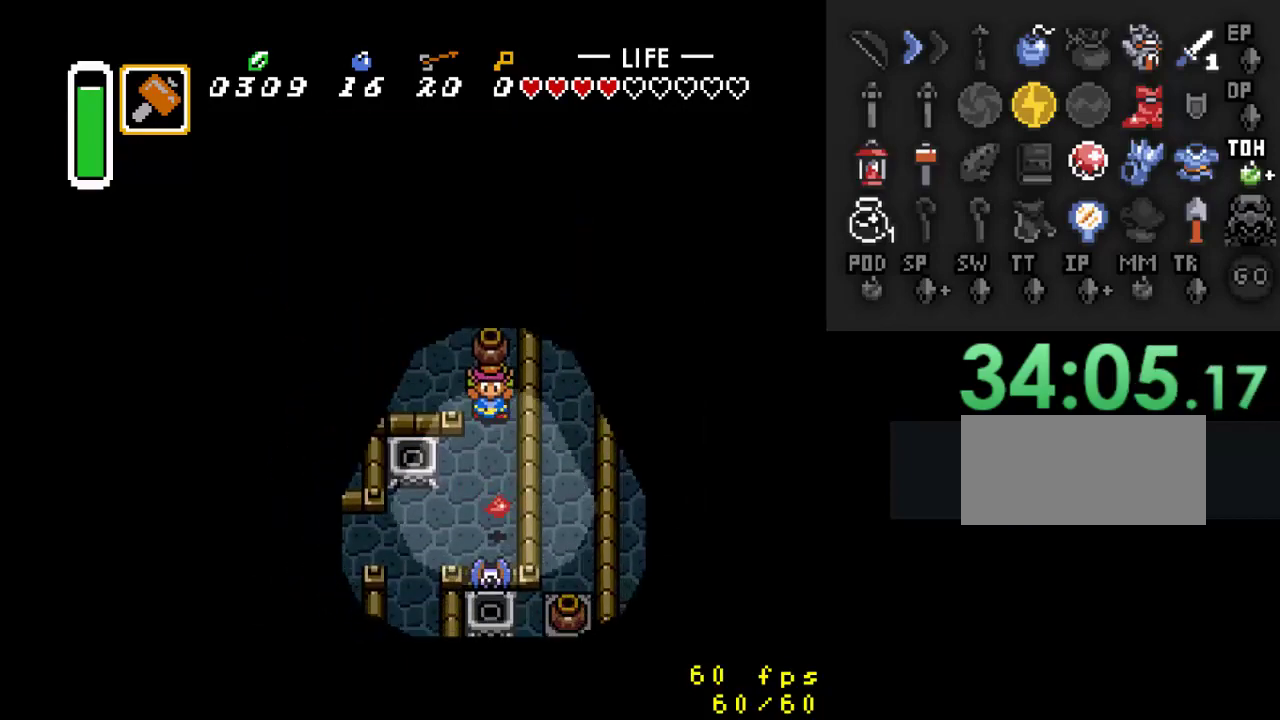
{"buttons": ["DPAD_DOWN"], "events": [[100, "A", "down"], [267, "A", "up"]]}
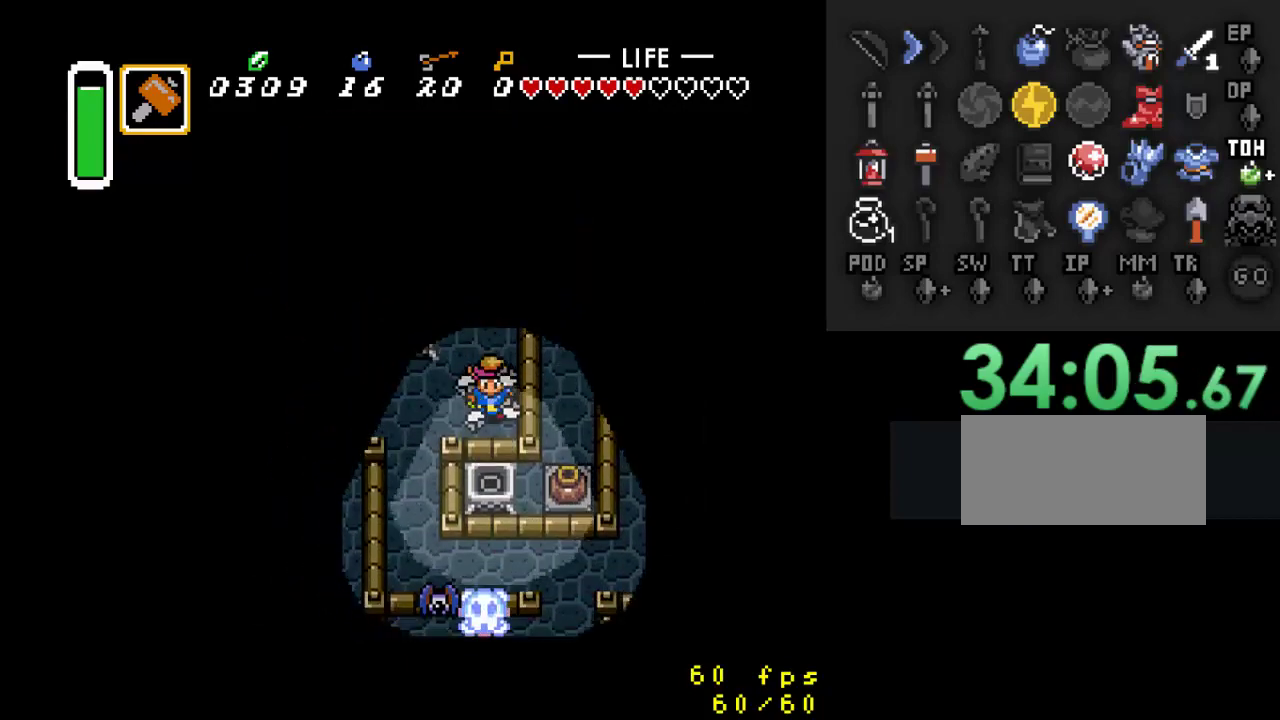
{"buttons": [], "events": [[33, "DPAD_LEFT", "down"], [100, "DPAD_DOWN", "up"], [333, "DPAD_LEFT", "up"], [333, "DPAD_UP", "down"], [467, "DPAD_UP", "up"]]}
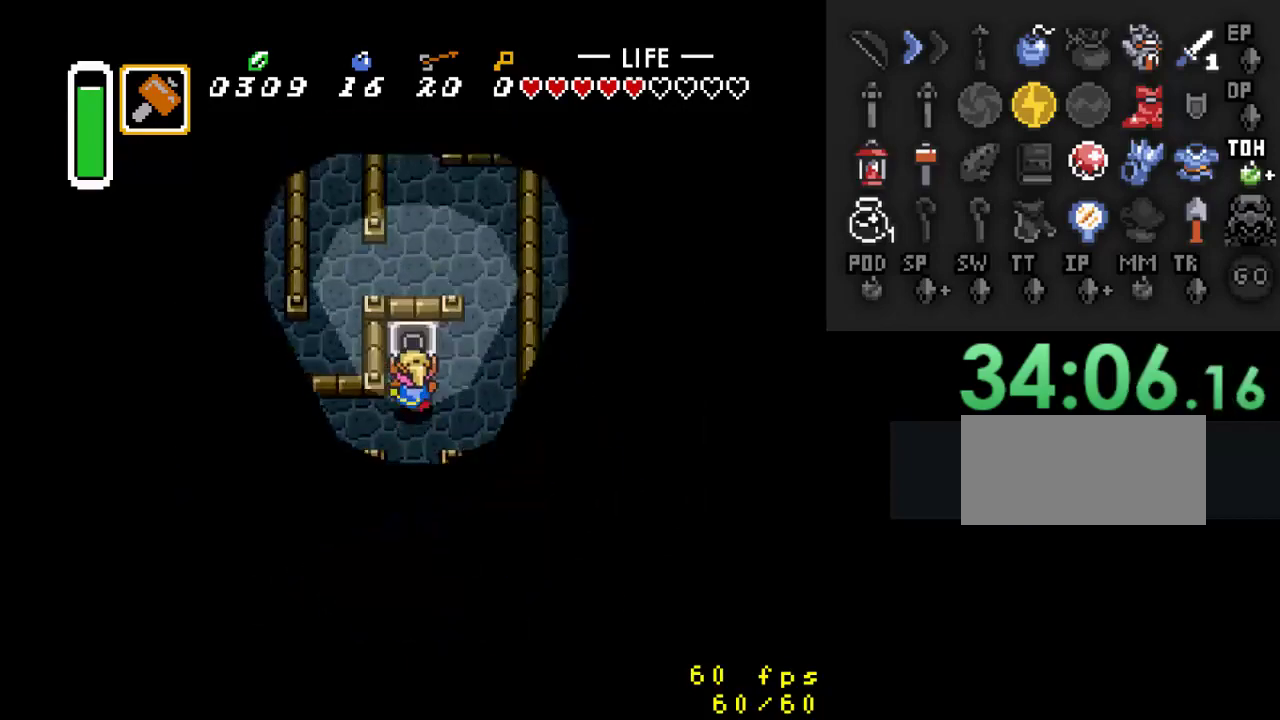
{"buttons": [], "events": []}
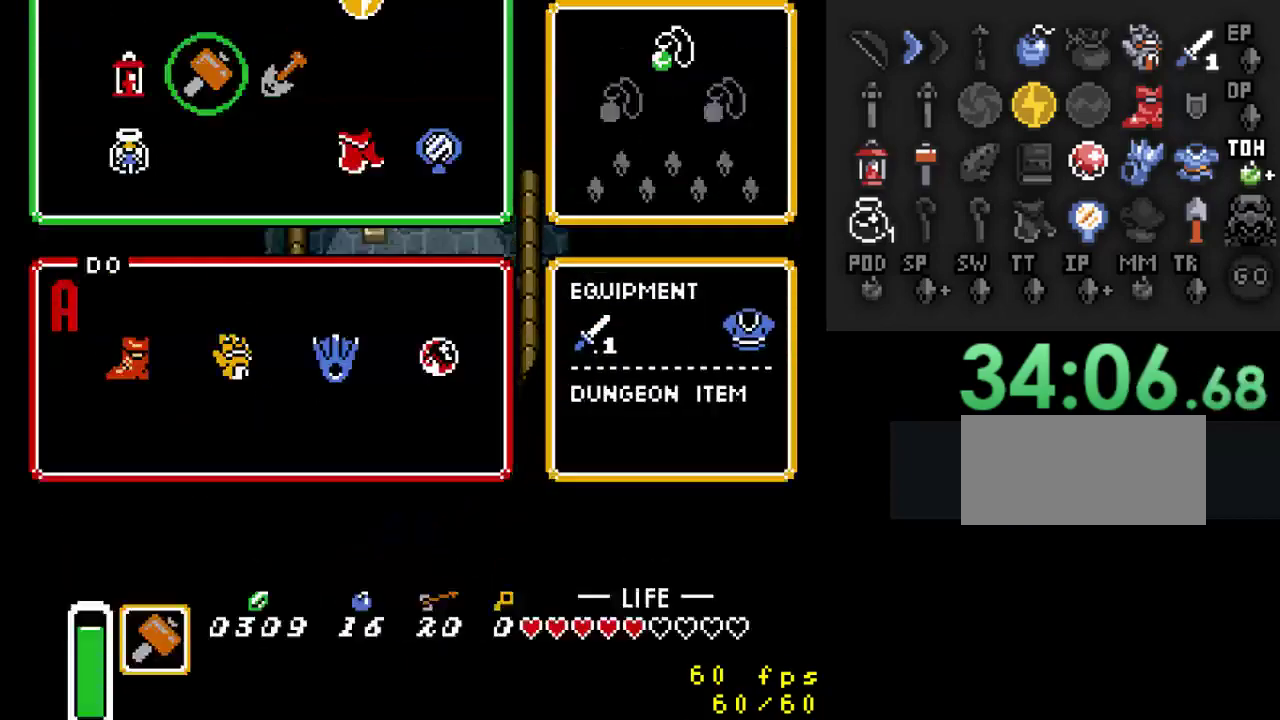
{"buttons": ["DPAD_LEFT"], "events": [[467, "DPAD_LEFT", "down"]]}
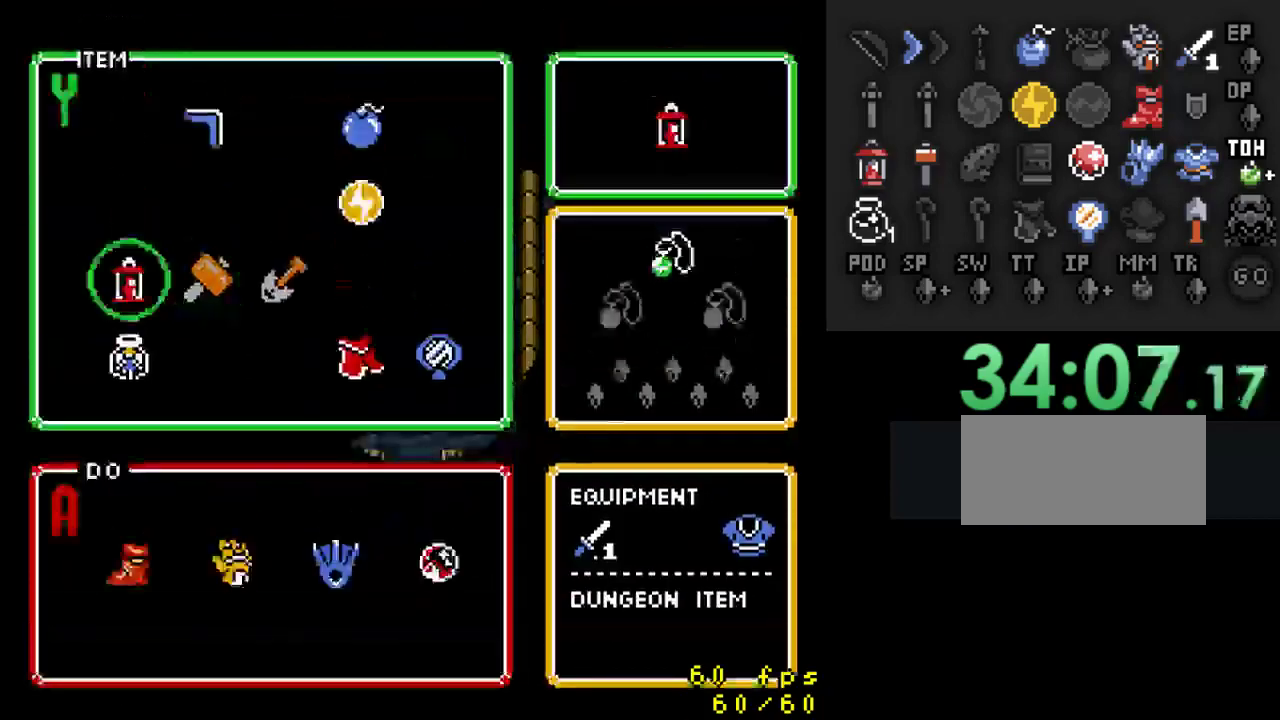
{"buttons": ["DPAD_UP"], "events": [[67, "DPAD_LEFT", "up"], [267, "DPAD_UP", "down"]]}